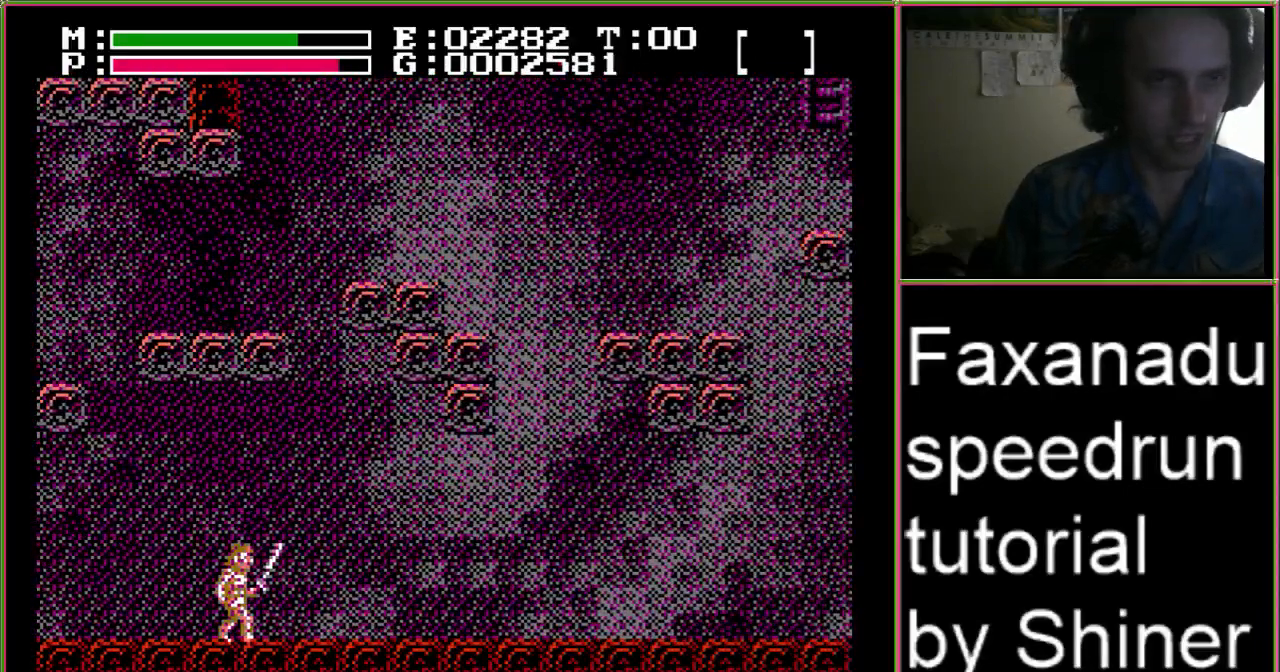
Gameplay with a controller (Nintendo layout); each line is a JSON object with the inputs held at the frame after it. "events" lists button and stick changes between this image and that frame as [ms after this image, input, new state], when the widget could be followed in between. Not read: L3 R3.
{"buttons": ["DPAD_RIGHT"], "events": []}
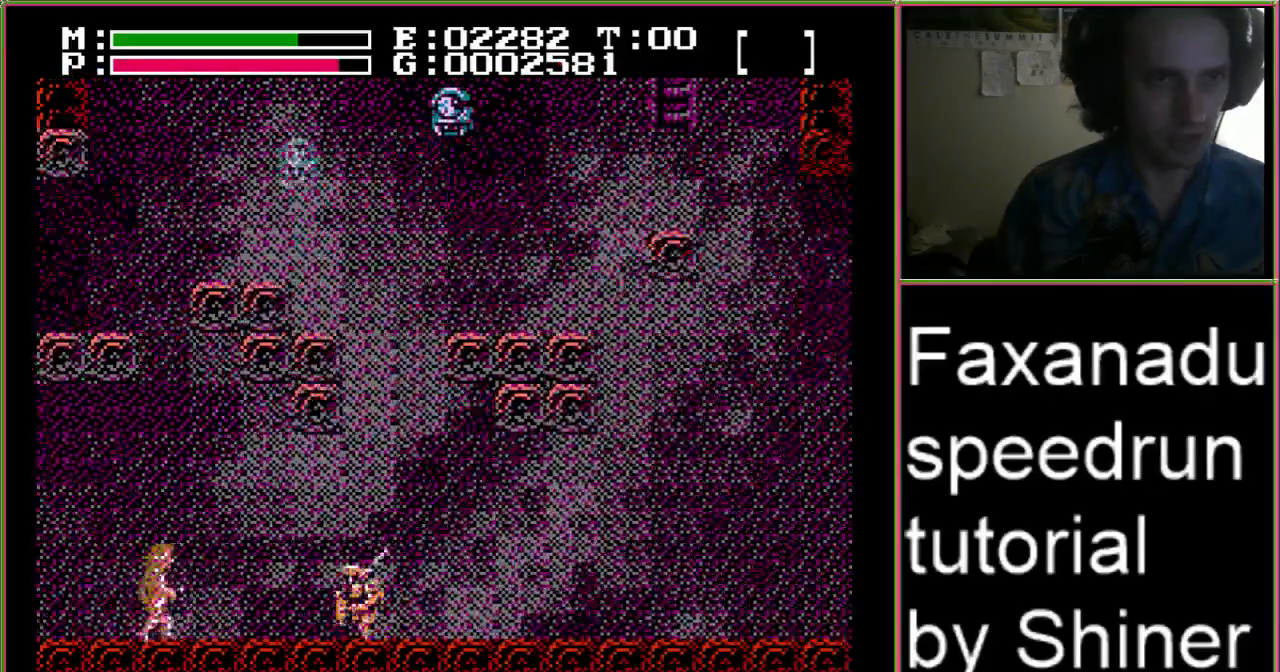
{"buttons": ["DPAD_RIGHT"], "events": [[133, "B", "down"], [400, "B", "up"]]}
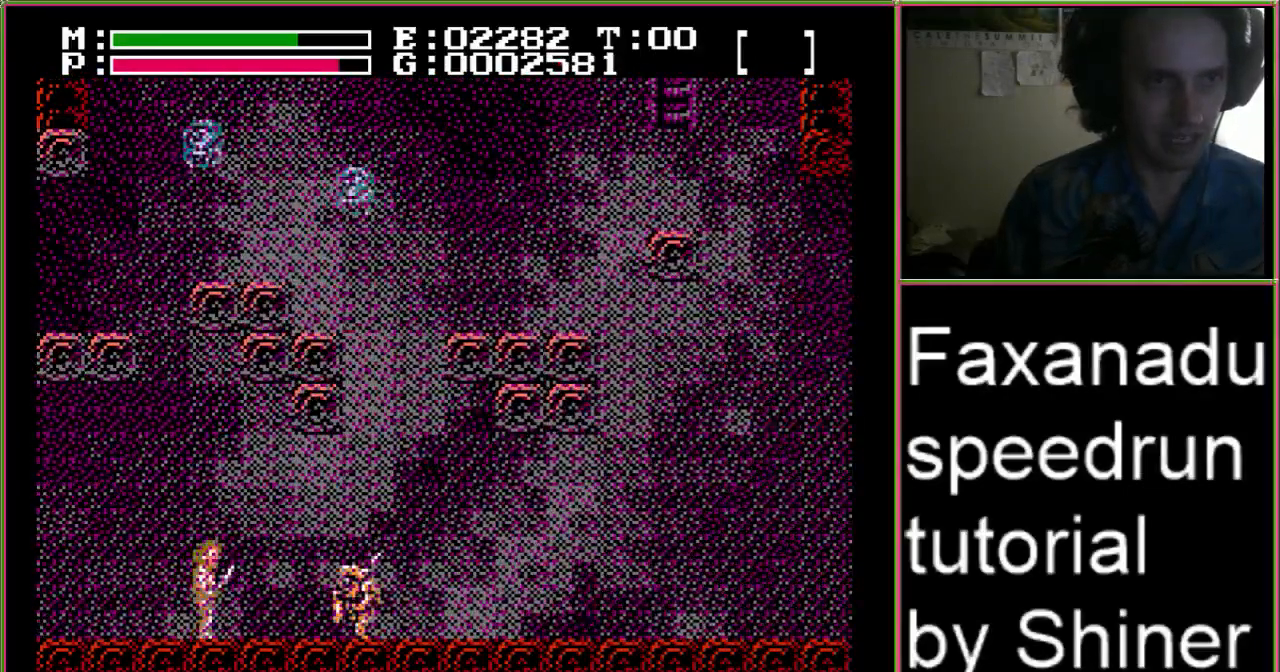
{"buttons": ["DPAD_RIGHT"], "events": [[67, "B", "down"], [400, "B", "up"]]}
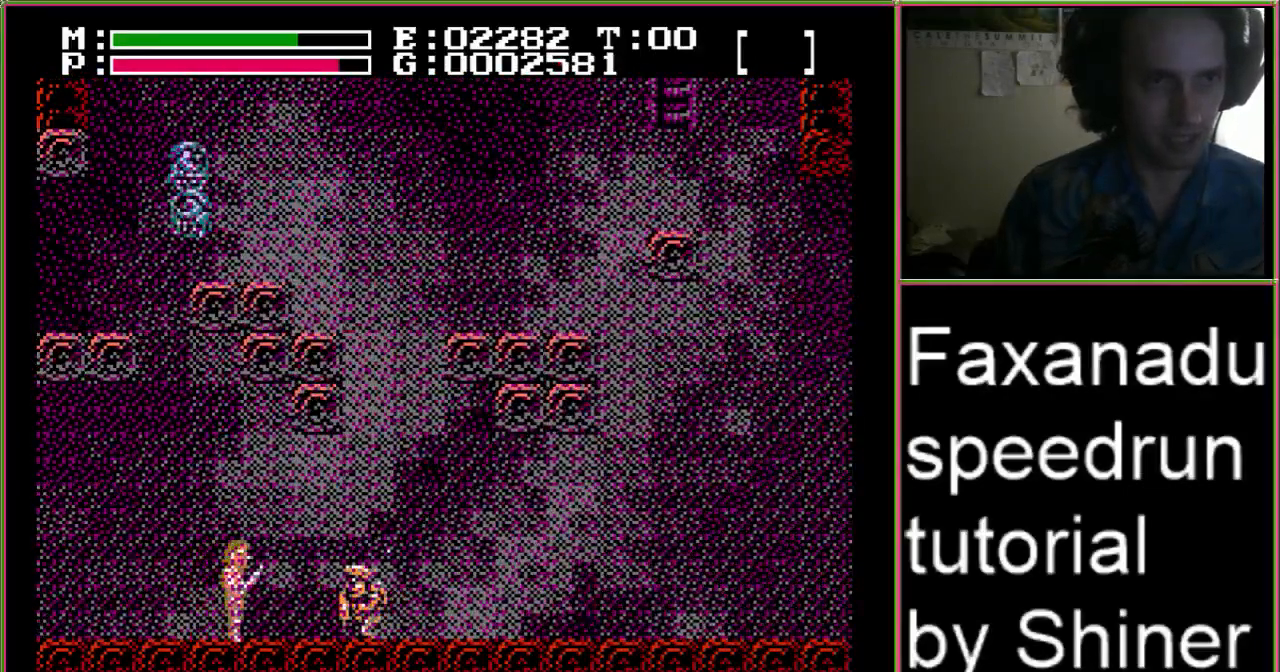
{"buttons": ["DPAD_RIGHT"], "events": [[67, "B", "down"], [200, "B", "up"], [200, "DPAD_UP", "down"], [233, "B", "down"], [367, "B", "up"], [367, "DPAD_UP", "up"]]}
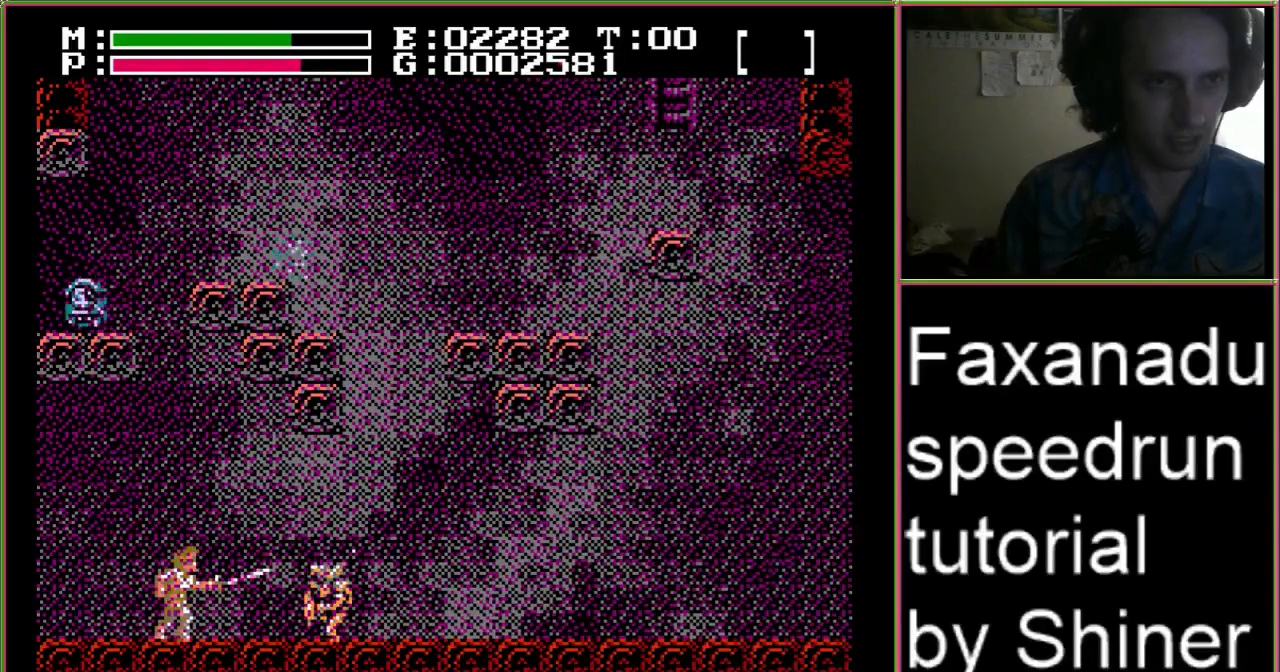
{"buttons": [], "events": [[133, "B", "down"], [167, "DPAD_RIGHT", "up"], [333, "B", "up"]]}
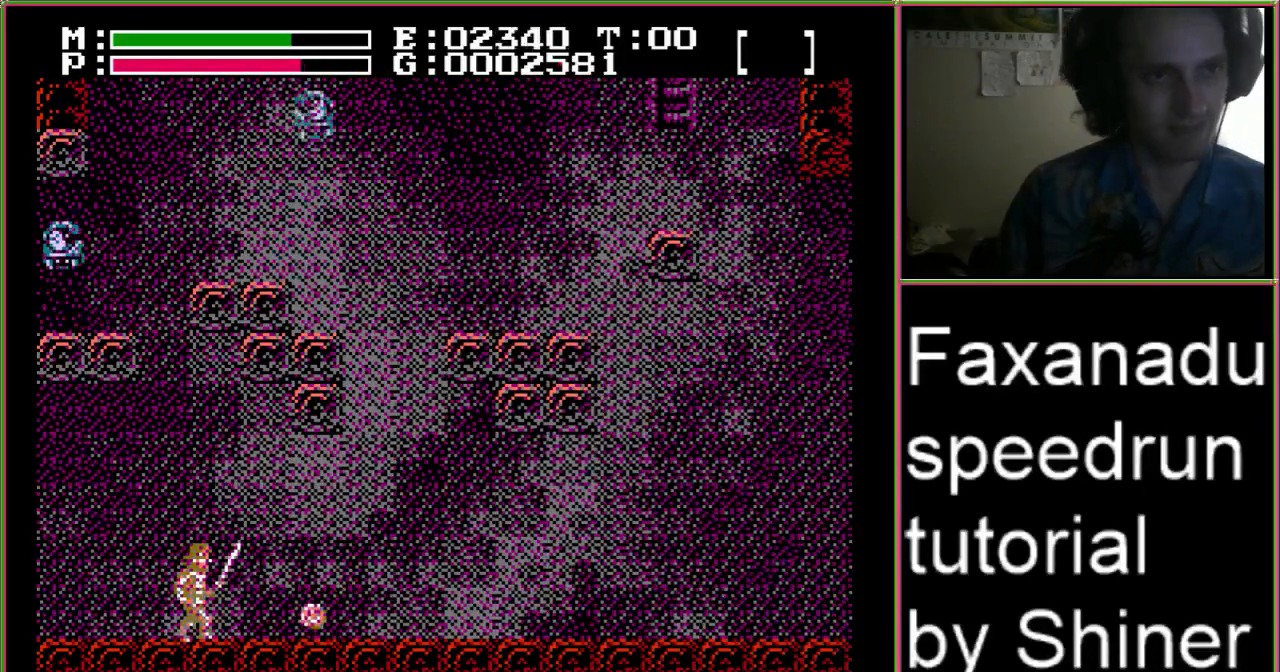
{"buttons": [], "events": []}
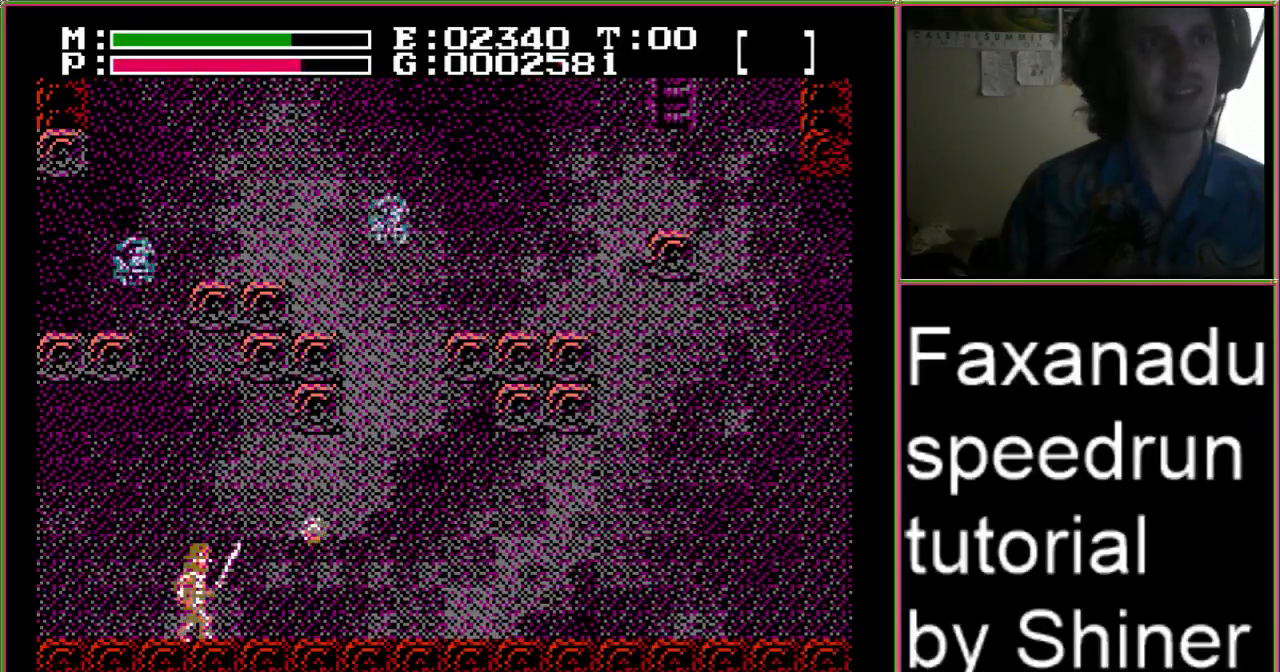
{"buttons": ["DPAD_RIGHT"], "events": [[67, "DPAD_RIGHT", "down"]]}
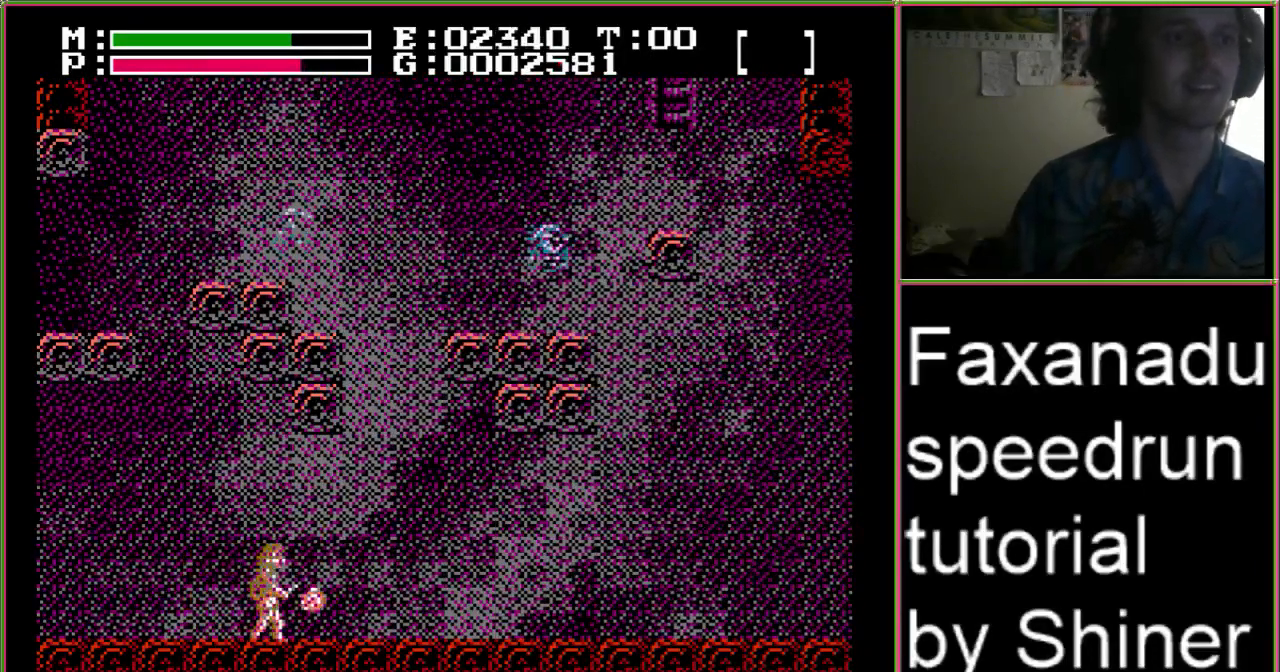
{"buttons": ["DPAD_RIGHT"], "events": []}
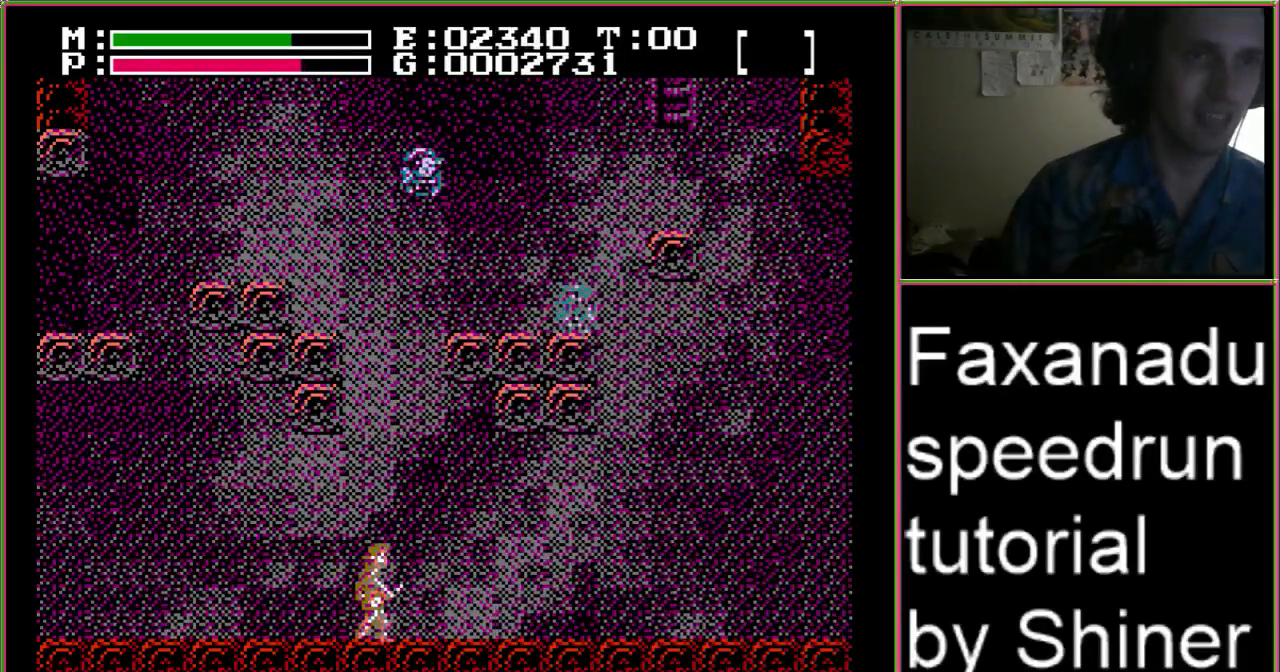
{"buttons": ["DPAD_RIGHT"], "events": []}
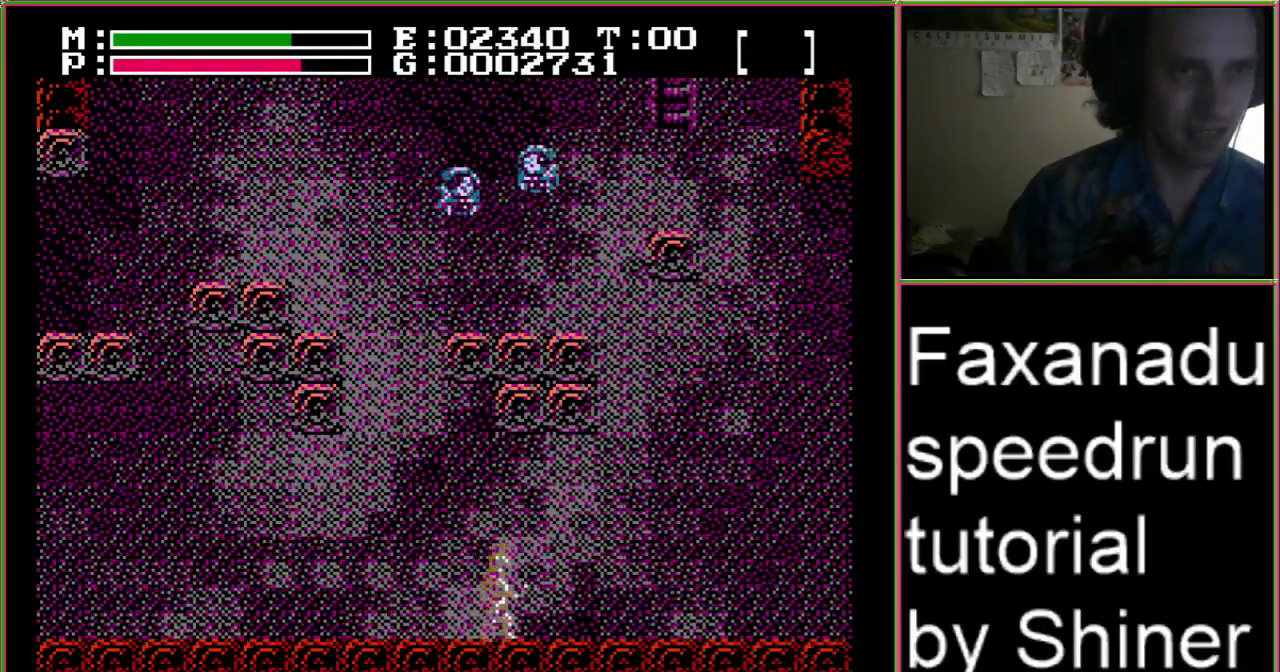
{"buttons": ["DPAD_RIGHT"], "events": []}
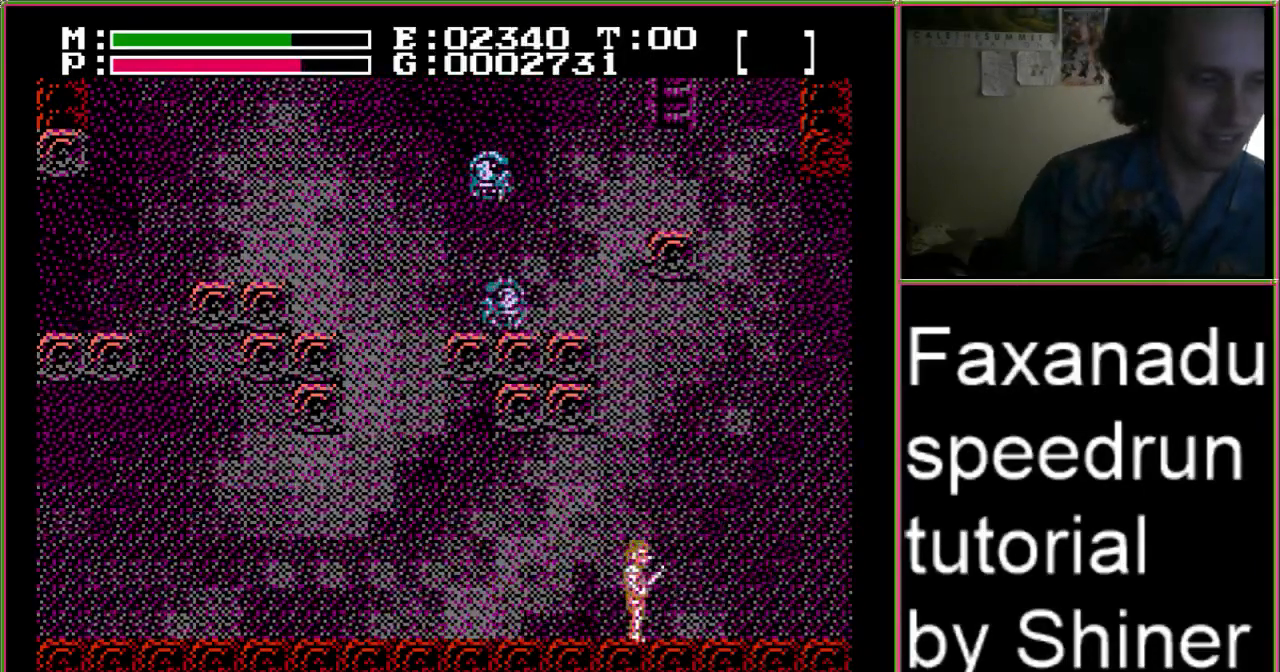
{"buttons": ["DPAD_RIGHT"], "events": []}
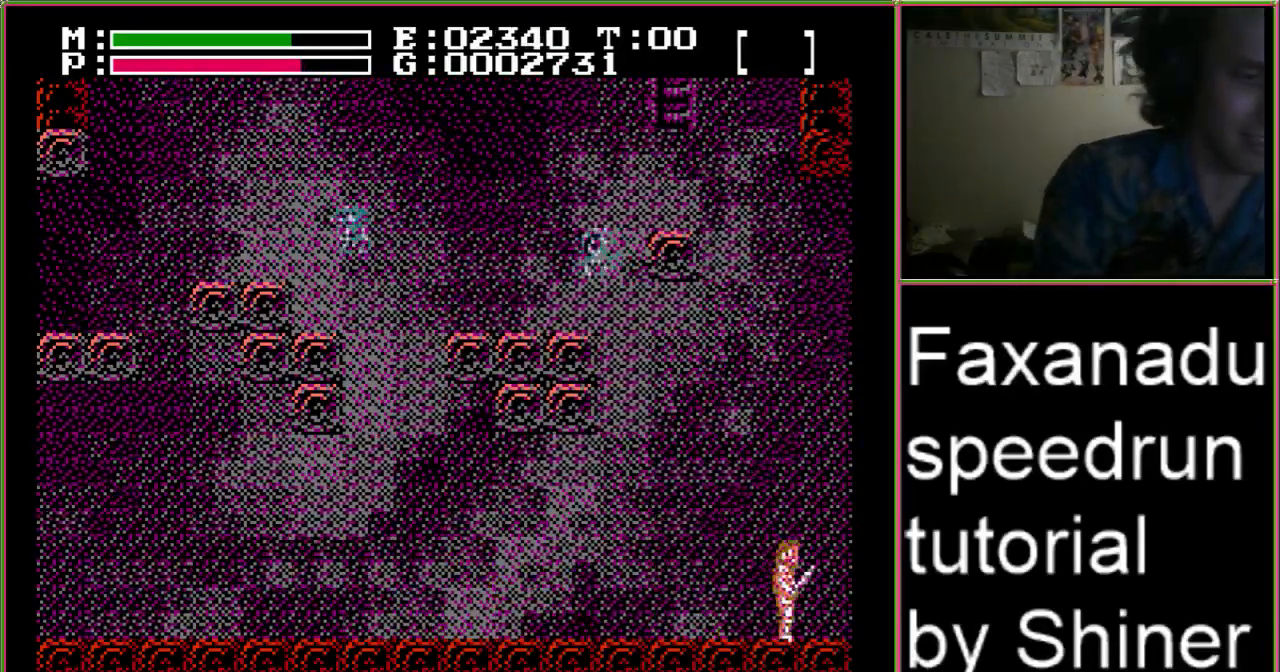
{"buttons": ["DPAD_RIGHT"], "events": []}
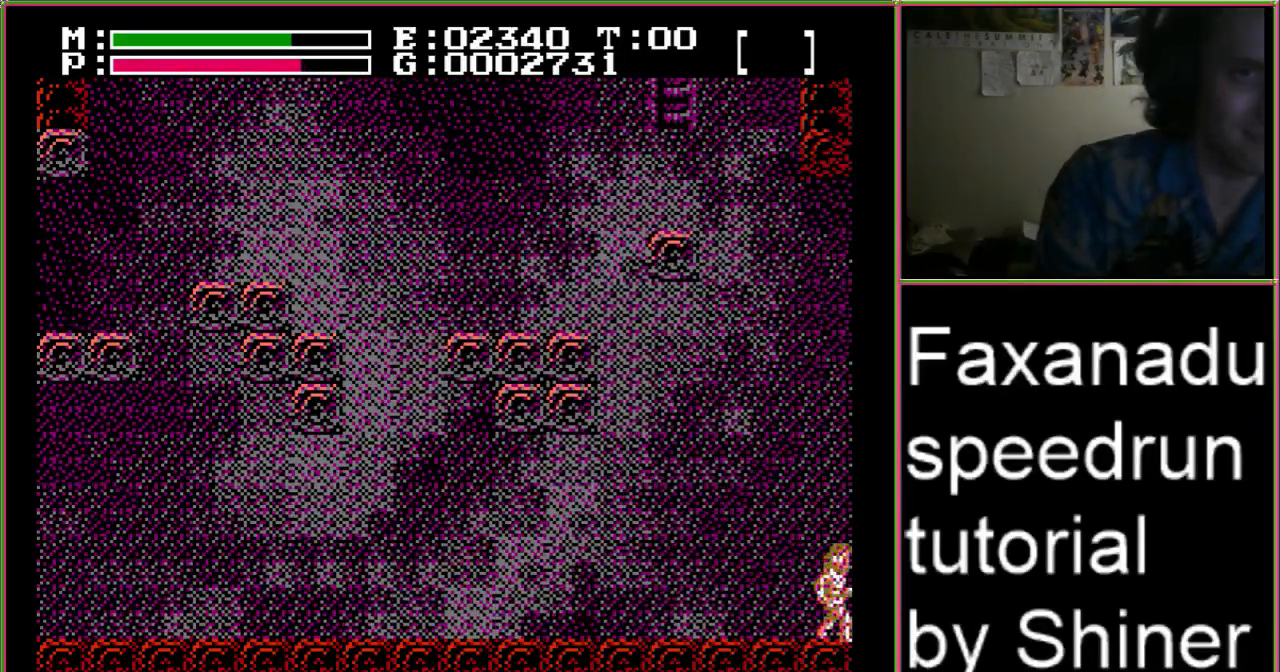
{"buttons": ["DPAD_RIGHT"], "events": []}
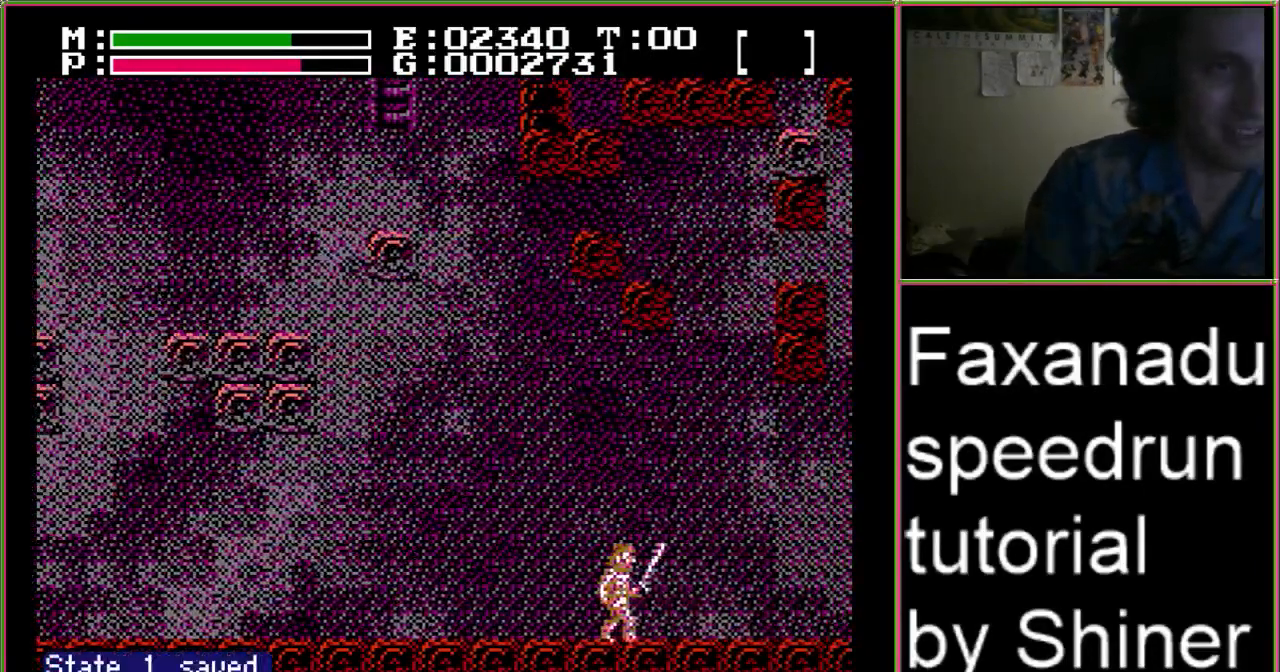
{"buttons": ["DPAD_RIGHT"], "events": []}
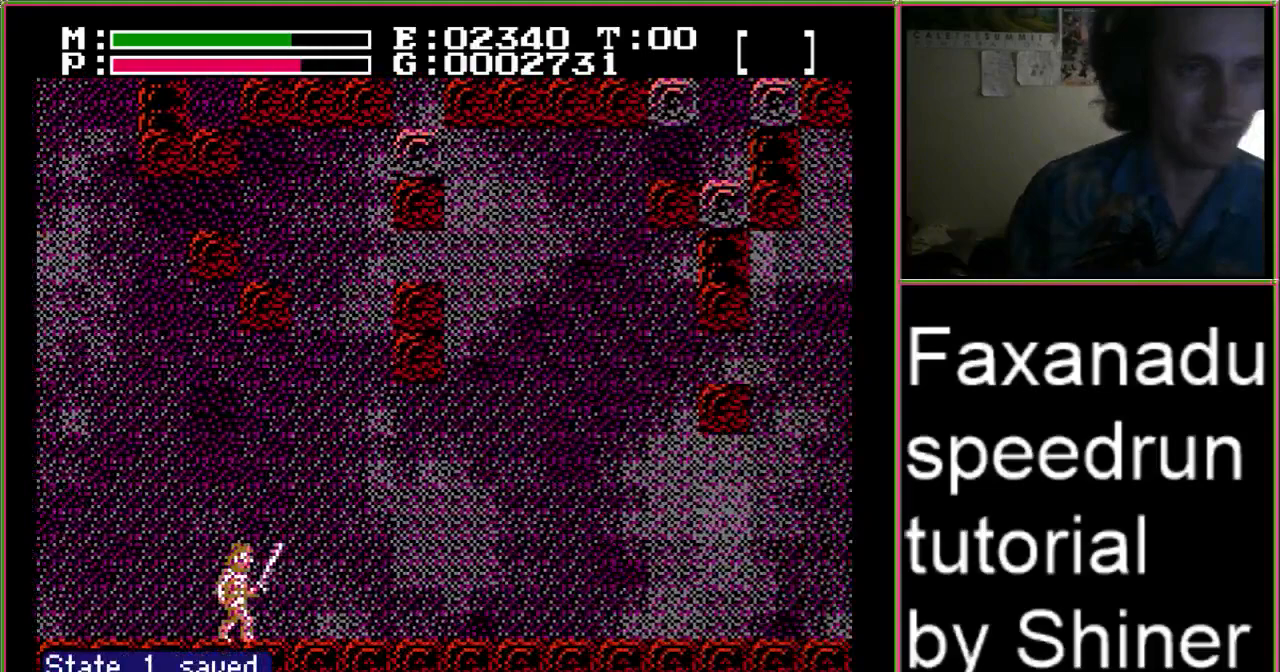
{"buttons": ["DPAD_RIGHT"], "events": []}
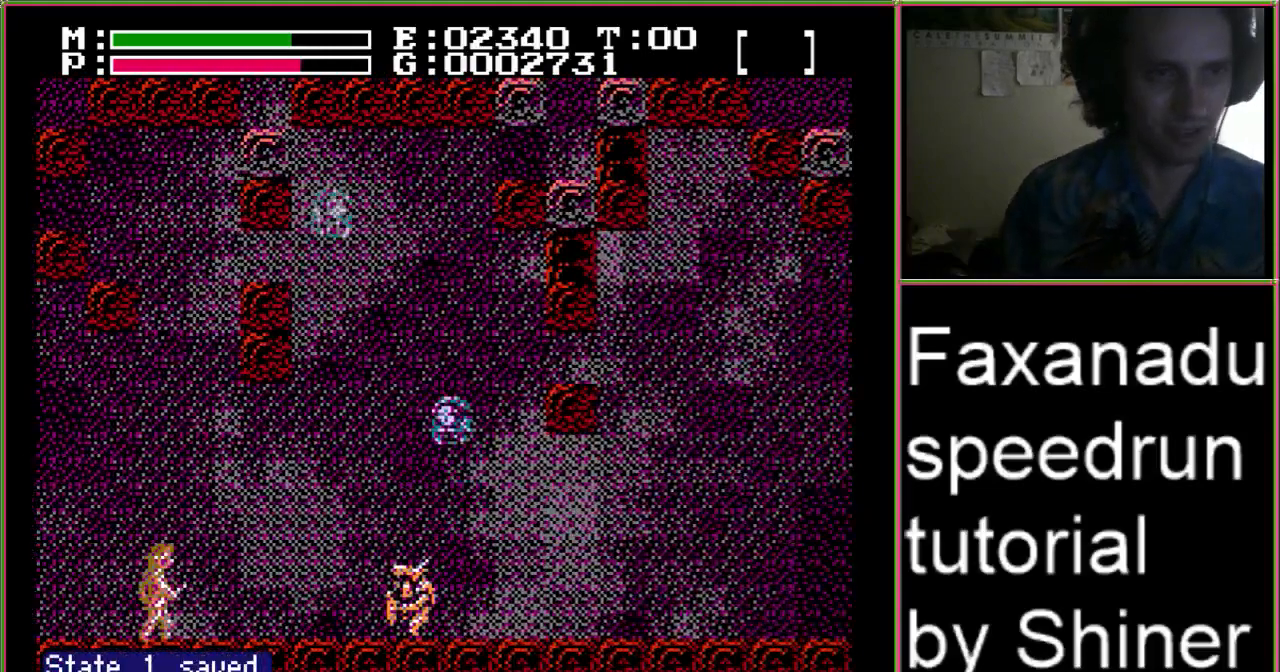
{"buttons": ["B", "DPAD_RIGHT"], "events": [[233, "B", "down"]]}
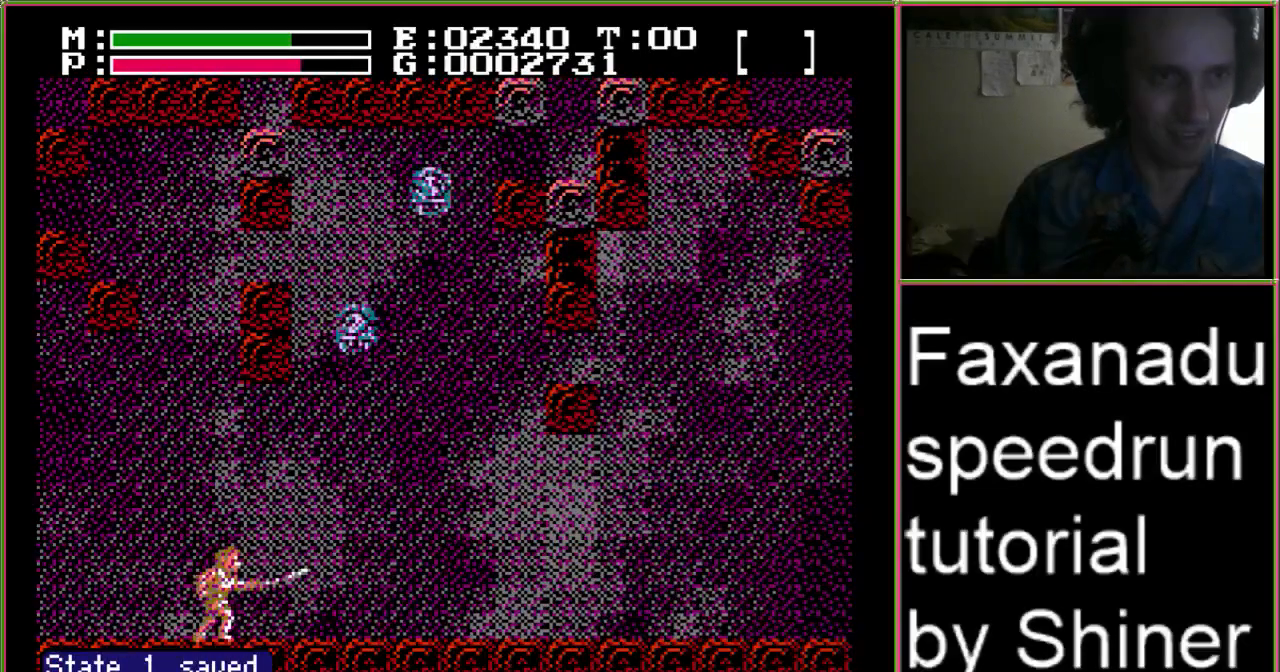
{"buttons": ["DPAD_RIGHT"], "events": [[33, "B", "up"], [133, "B", "down"], [400, "B", "up"]]}
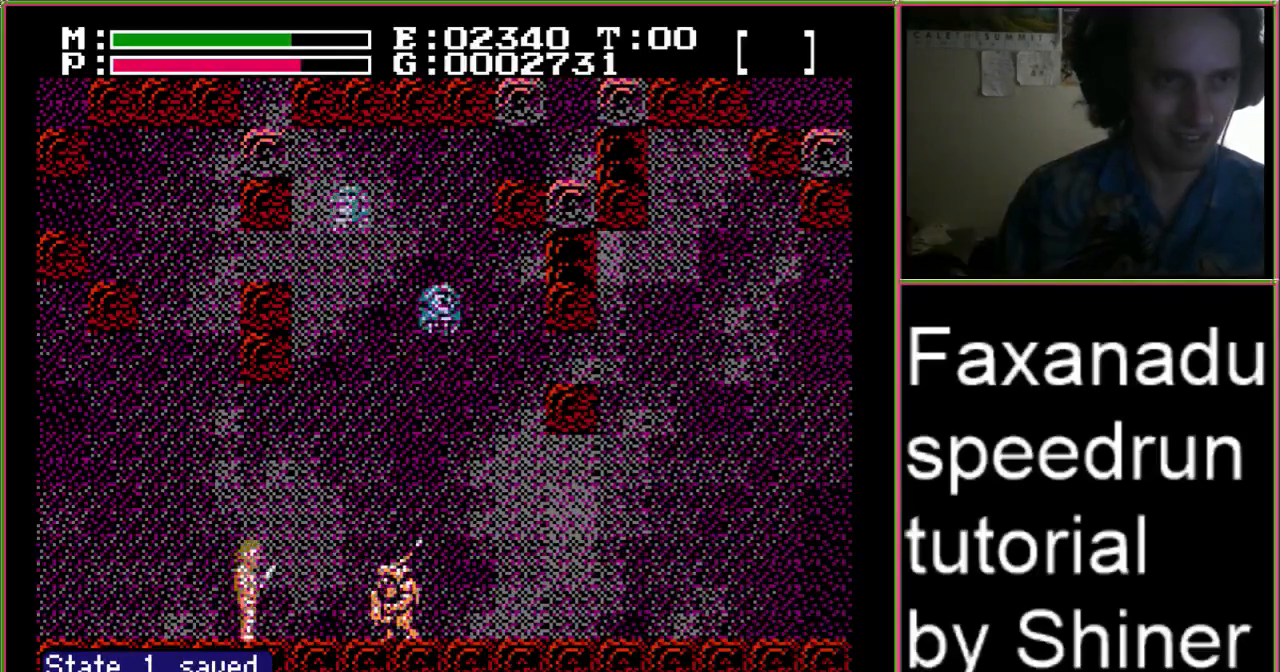
{"buttons": ["B", "DPAD_RIGHT"], "events": [[33, "B", "down"], [333, "B", "up"], [433, "B", "down"]]}
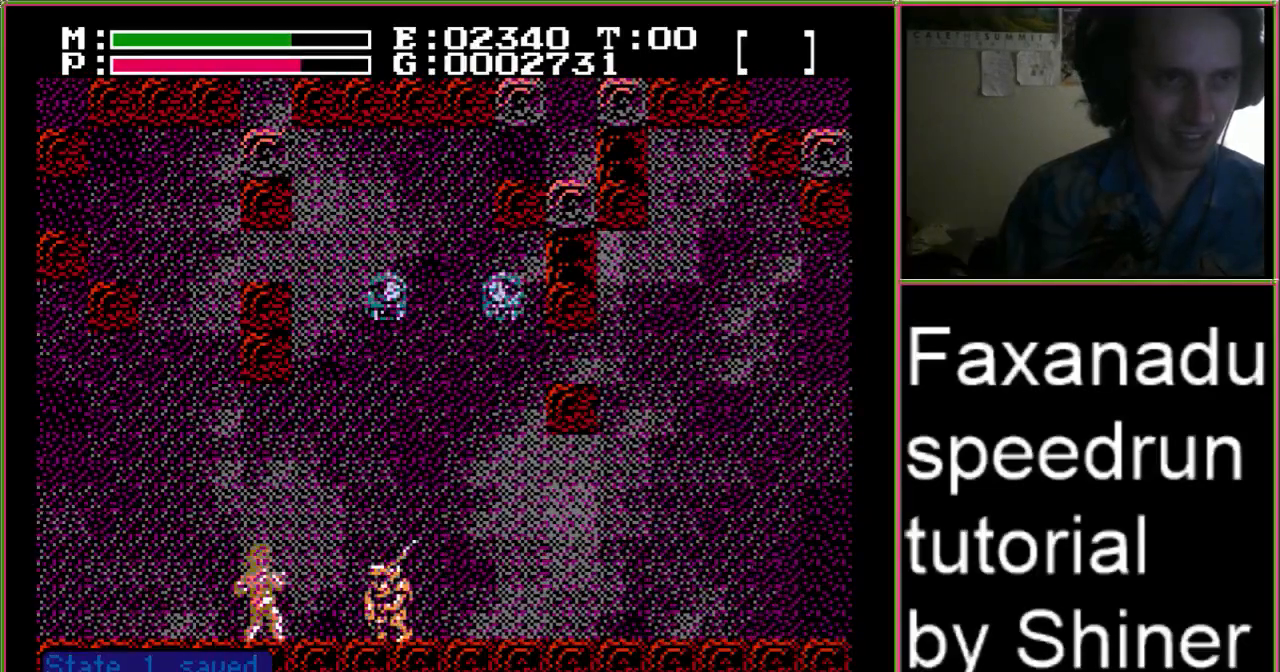
{"buttons": ["DPAD_RIGHT"], "events": [[167, "B", "up"]]}
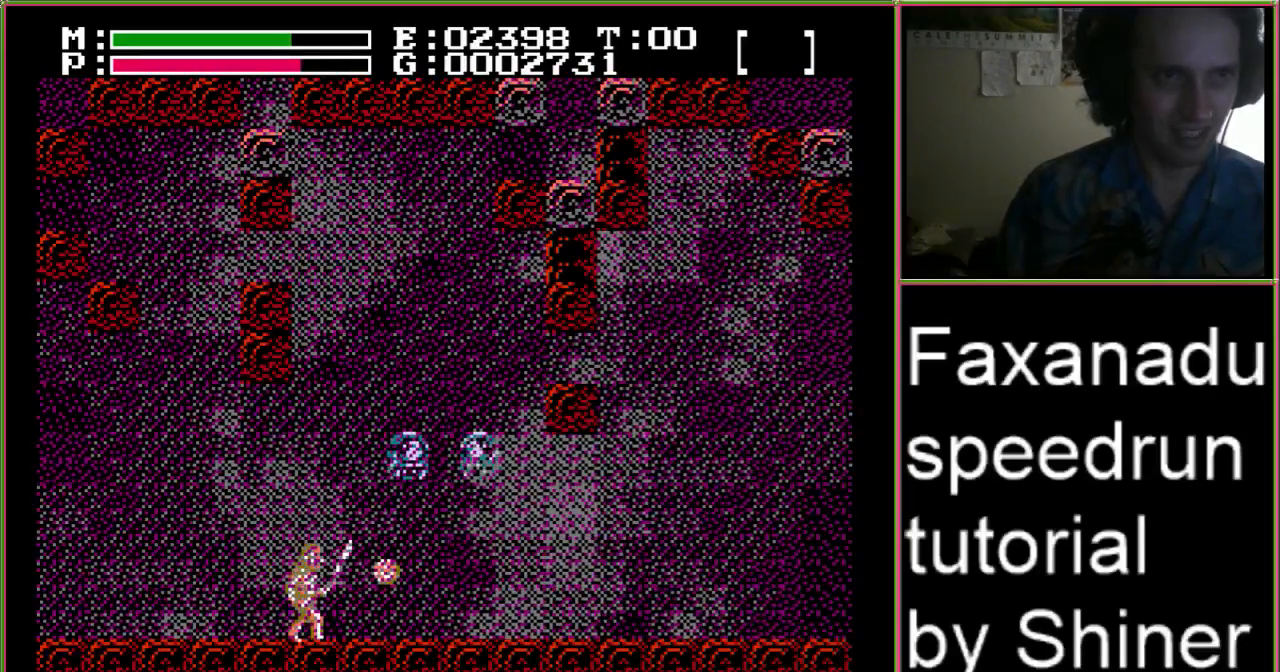
{"buttons": ["DPAD_RIGHT"], "events": [[200, "B", "down"], [433, "B", "up"]]}
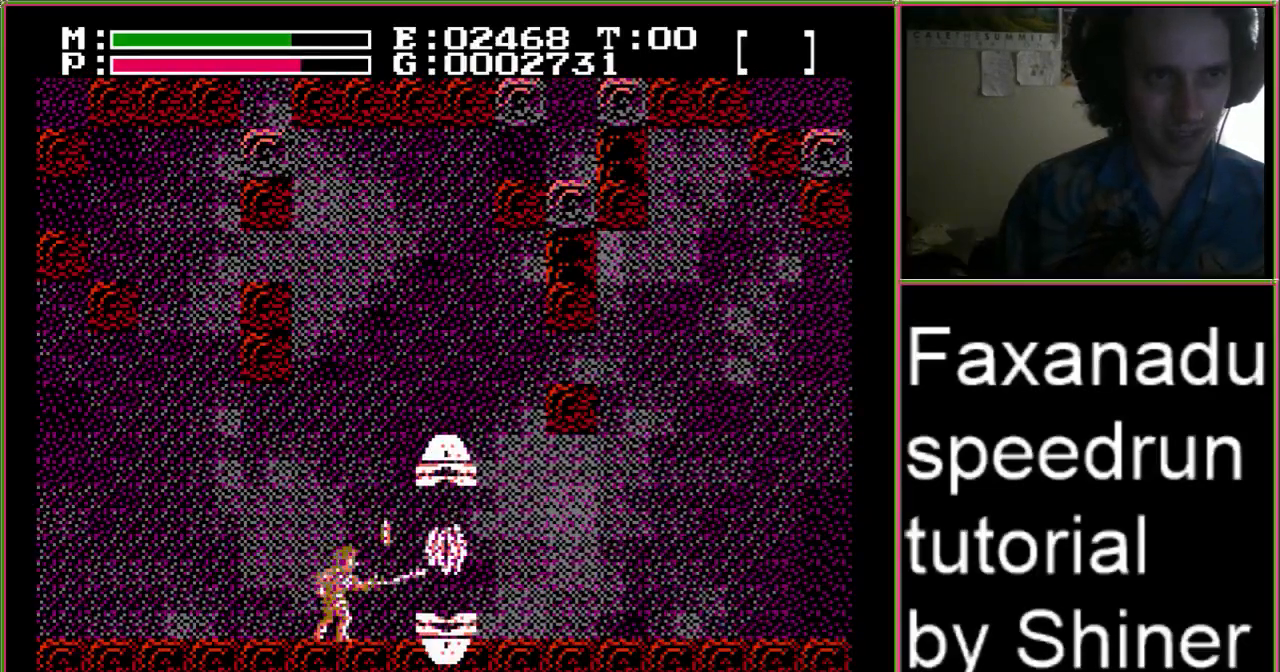
{"buttons": ["DPAD_RIGHT"], "events": []}
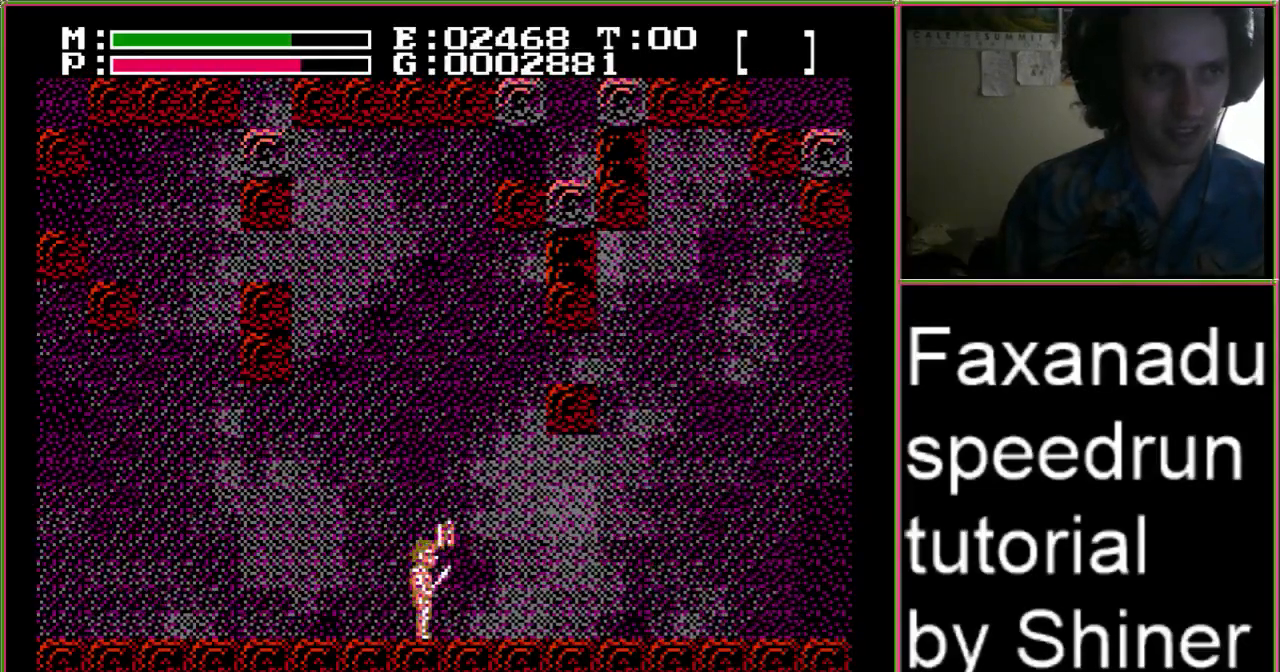
{"buttons": ["DPAD_RIGHT"], "events": []}
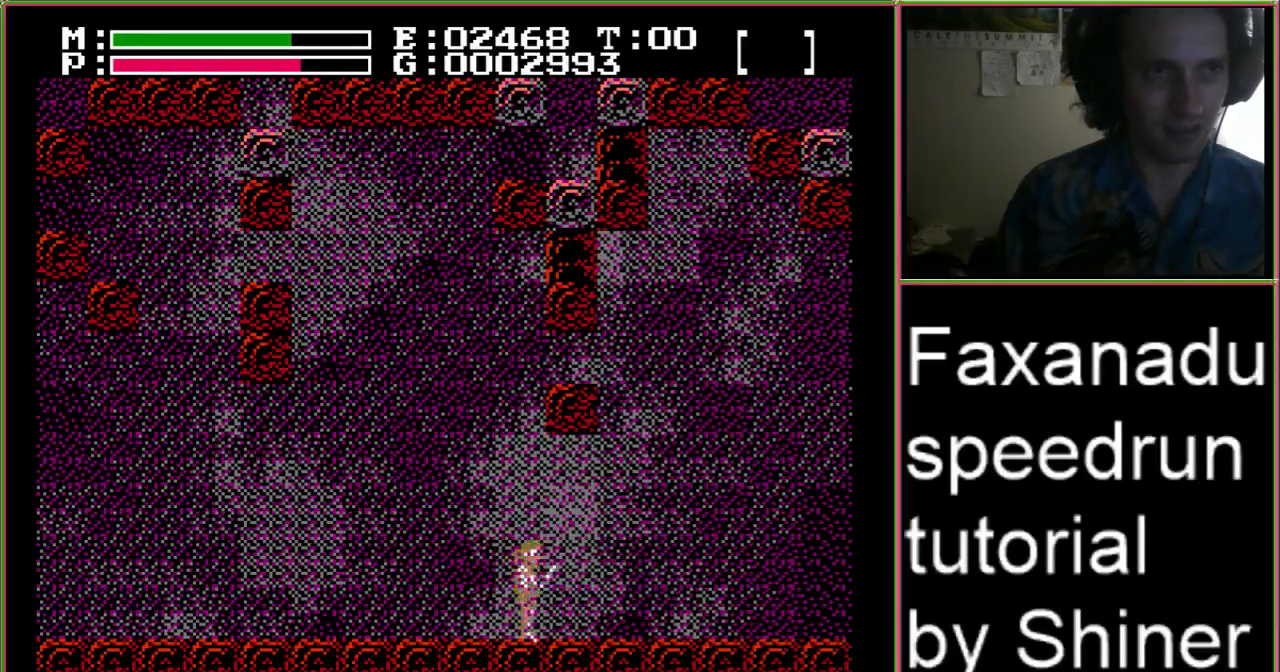
{"buttons": ["DPAD_RIGHT"], "events": []}
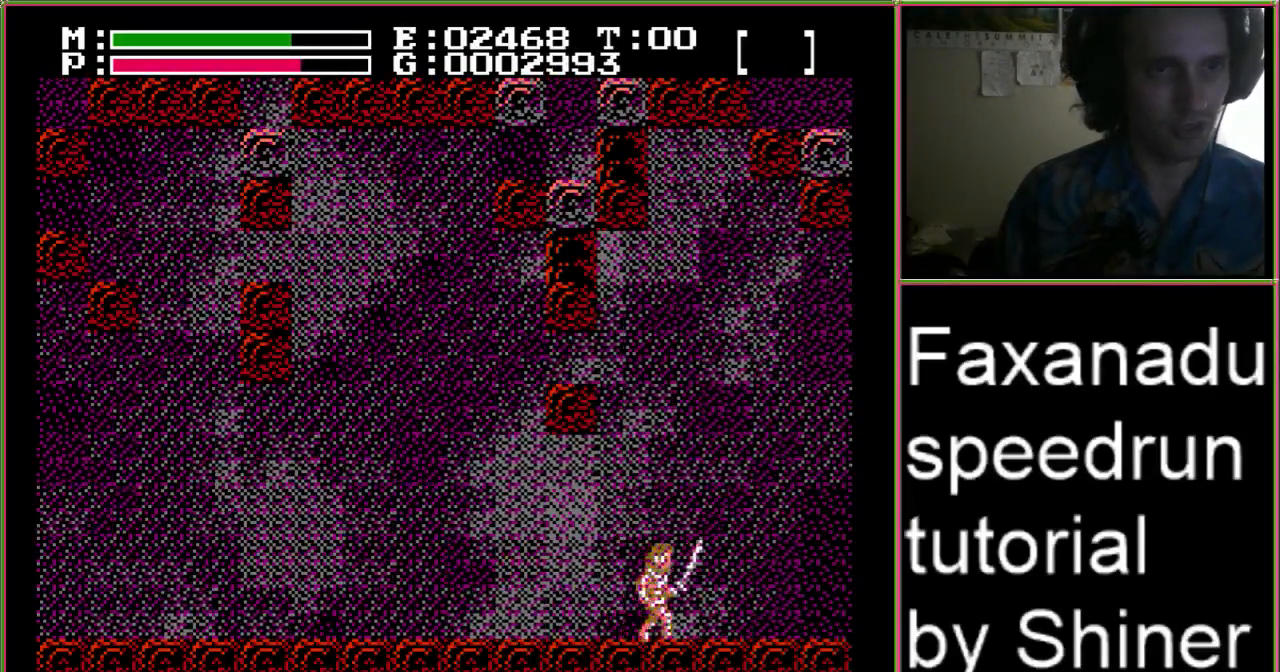
{"buttons": ["DPAD_RIGHT"], "events": []}
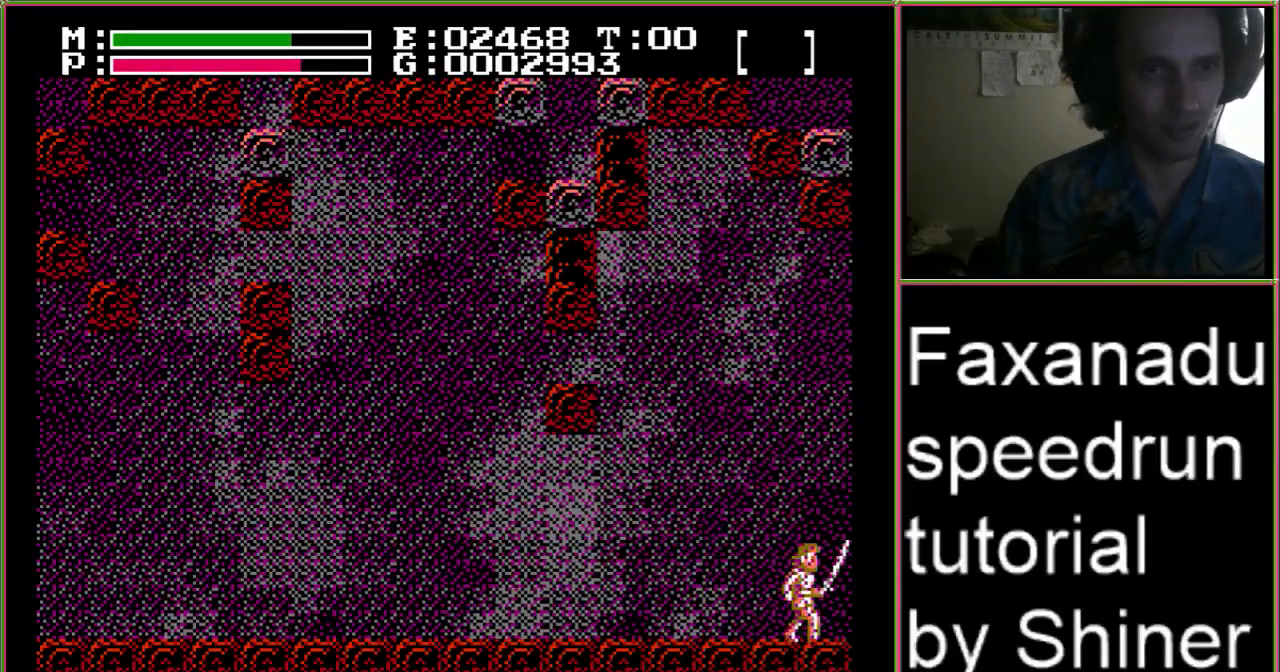
{"buttons": ["DPAD_RIGHT"], "events": []}
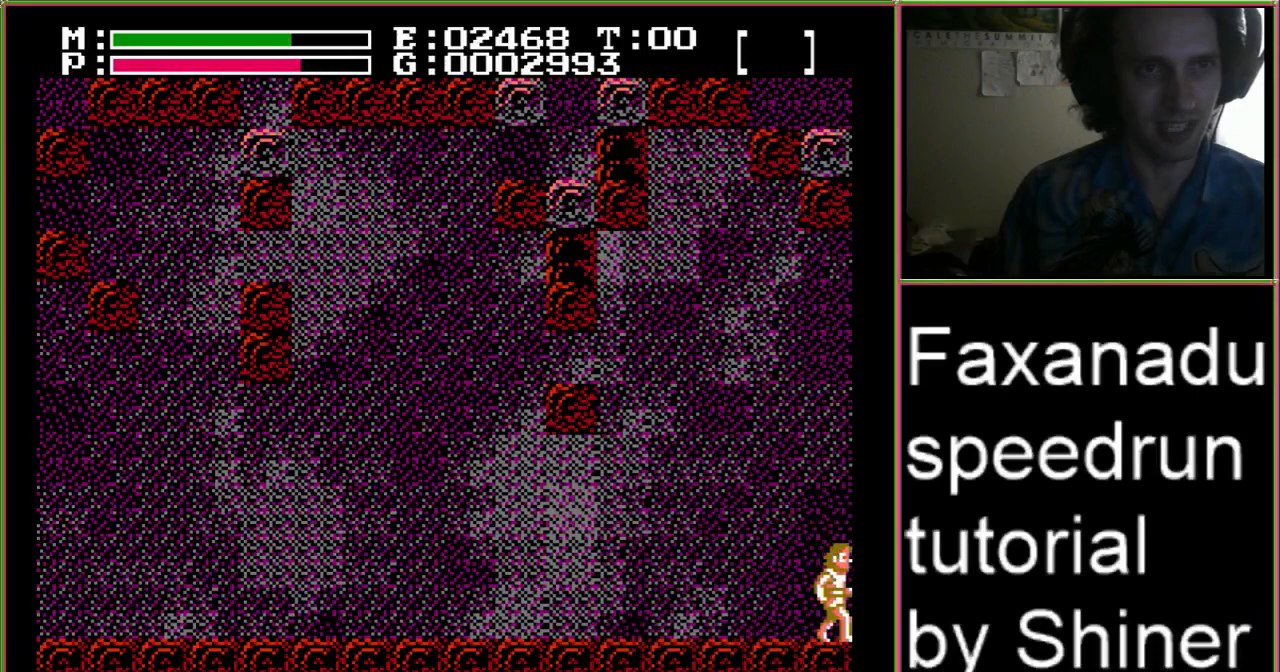
{"buttons": ["DPAD_RIGHT"], "events": []}